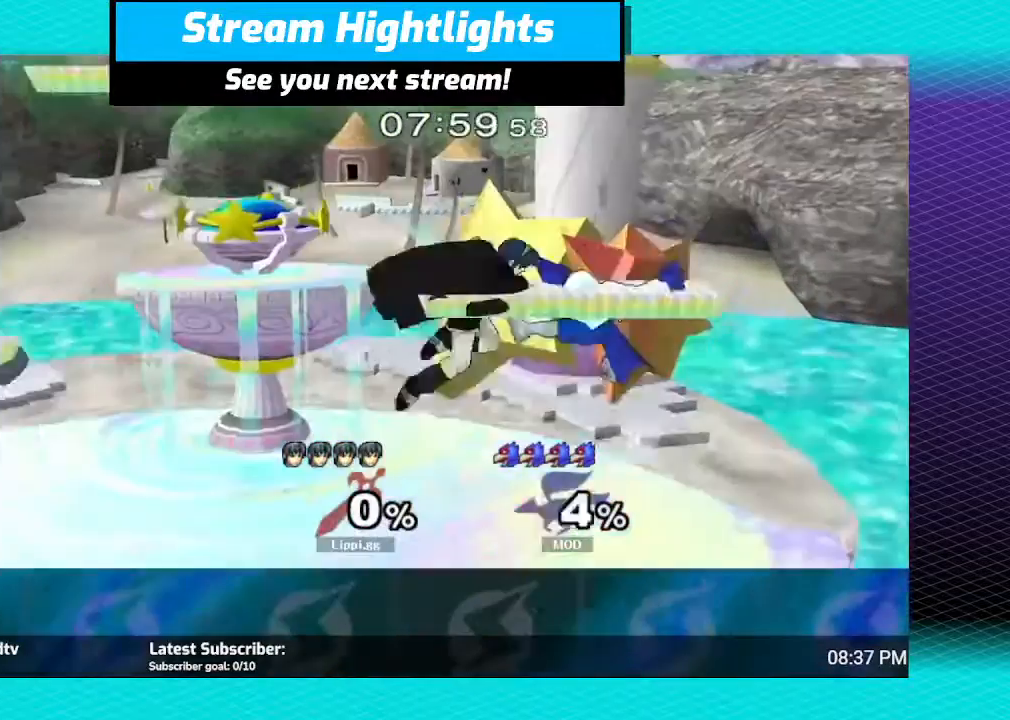
Gameplay with a controller (Nintendo layout); each line is a JSON object with the inputs held at the frame after it. "events" lists button and stick changes between this image and that frame as [ms after this image, input, new state], when the widget could be followed in between. Not read: L3 R3.
{"buttons": ["A"], "left_stick": "up", "right_stick": "center", "events": [[33, "A", "down"], [33, "left_stick", "center"], [100, "left_stick", "down"], [133, "A", "up"], [200, "A", "down"], [233, "A", "up"], [433, "left_stick", "up"], [467, "A", "down"]]}
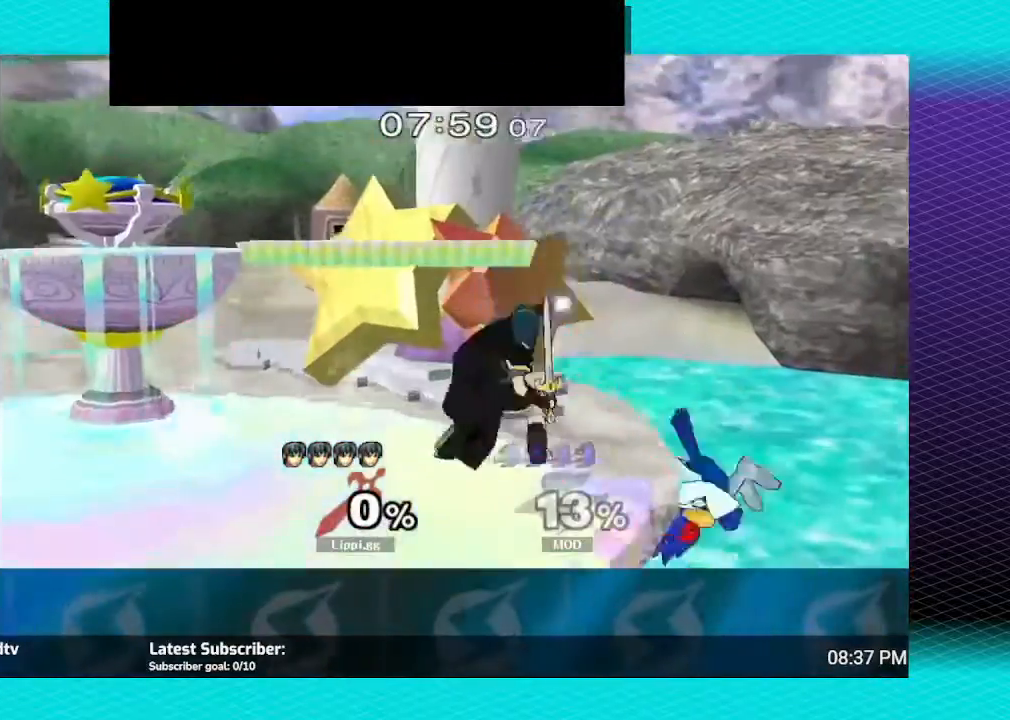
{"buttons": [], "left_stick": "center", "right_stick": "center", "events": [[67, "A", "up"], [100, "A", "down"], [200, "A", "up"], [267, "A", "down"], [334, "A", "up"], [434, "left_stick", "center"]]}
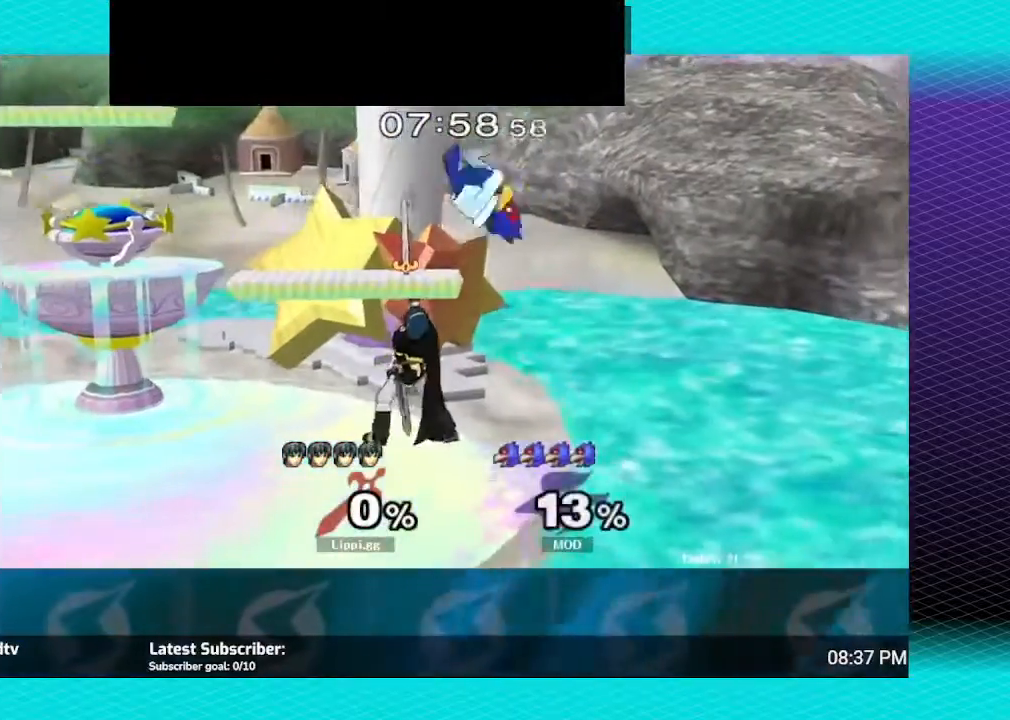
{"buttons": [], "left_stick": "down", "right_stick": "center", "events": [[166, "left_stick", "down"], [233, "A", "down"], [300, "A", "up"], [367, "A", "down"], [467, "A", "up"]]}
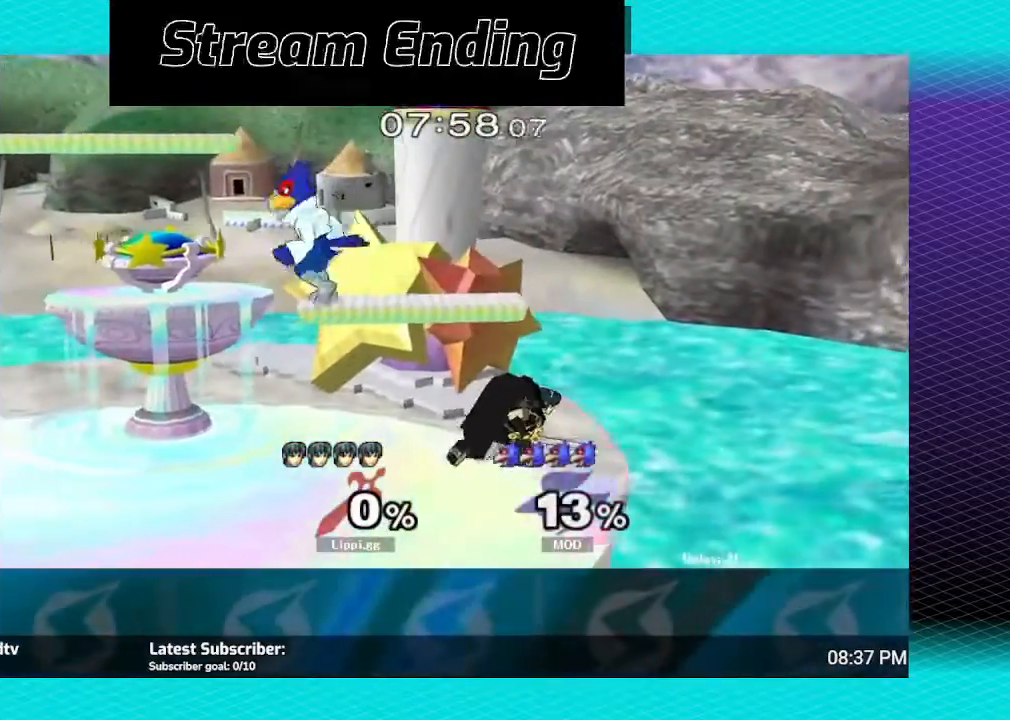
{"buttons": [], "left_stick": "center", "right_stick": "center", "events": [[33, "A", "down"], [67, "A", "up"], [234, "left_stick", "center"]]}
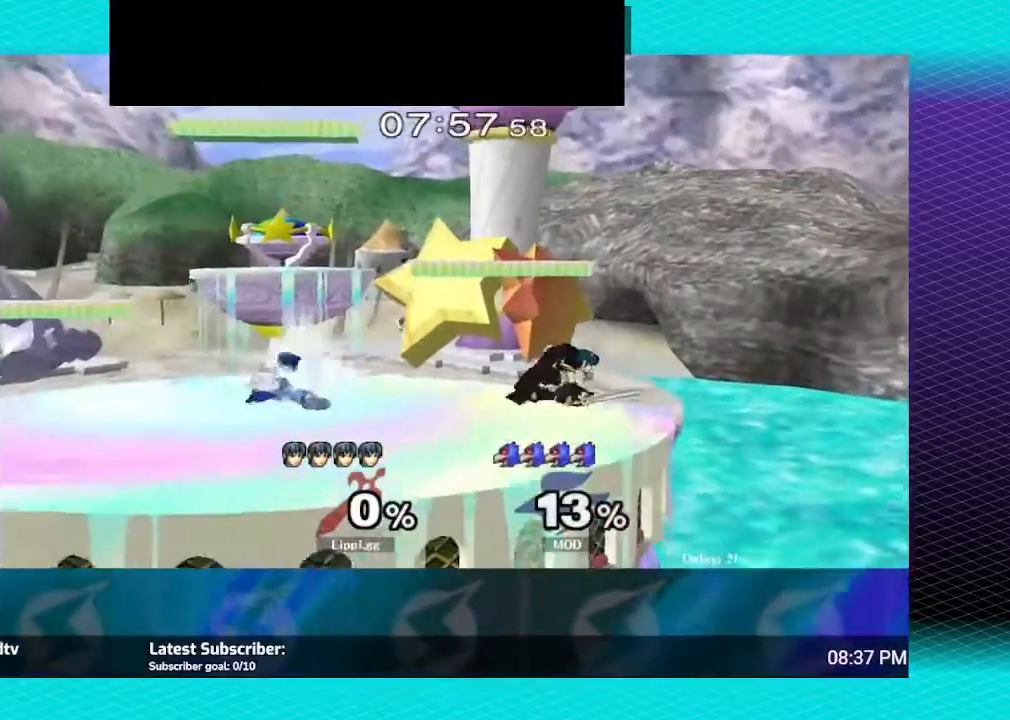
{"buttons": ["A"], "left_stick": "down-left", "right_stick": "center", "events": [[100, "Y", "down"], [166, "Y", "up"], [166, "left_stick", "down-left"], [200, "L1", "down"], [367, "L1", "up"], [467, "A", "down"]]}
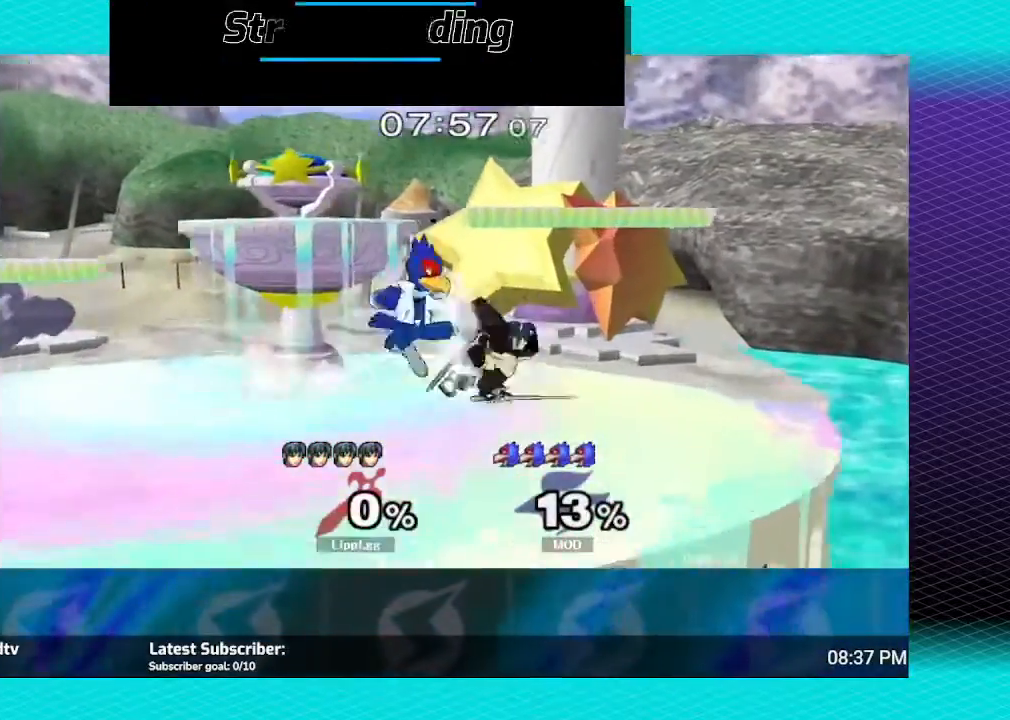
{"buttons": ["R1"], "left_stick": "center", "right_stick": "center", "events": [[67, "A", "up"], [100, "left_stick", "up-left"], [167, "A", "down"], [300, "R1", "down"], [334, "A", "up"], [334, "left_stick", "down"], [434, "left_stick", "center"]]}
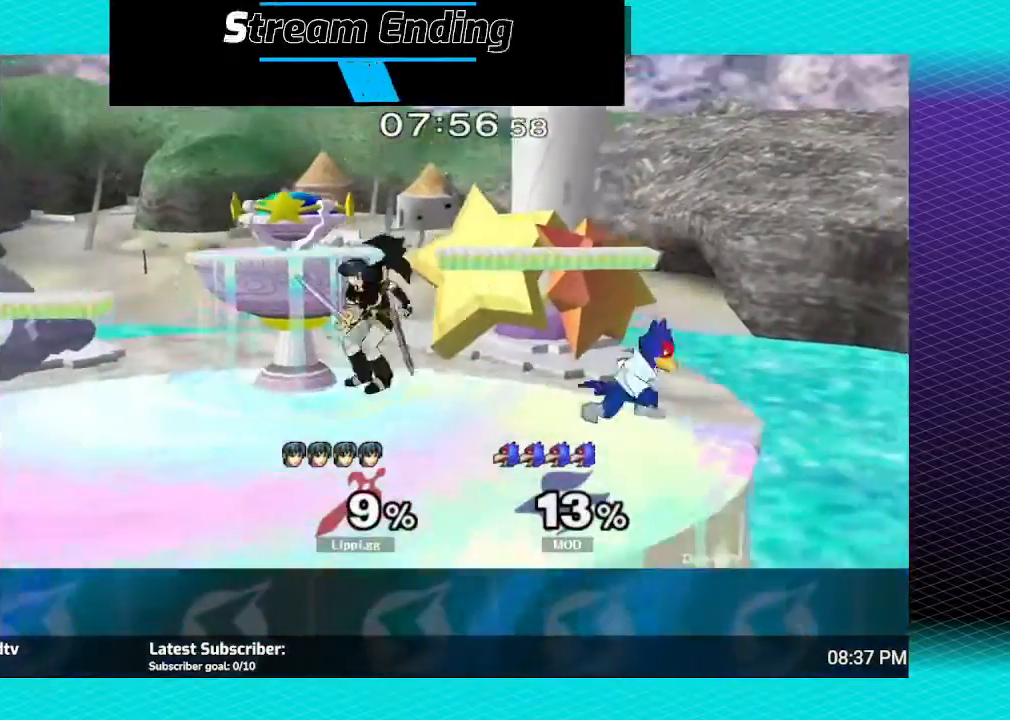
{"buttons": ["R1"], "left_stick": "left", "right_stick": "center", "events": [[267, "left_stick", "left"], [367, "left_stick", "center"], [433, "left_stick", "left"]]}
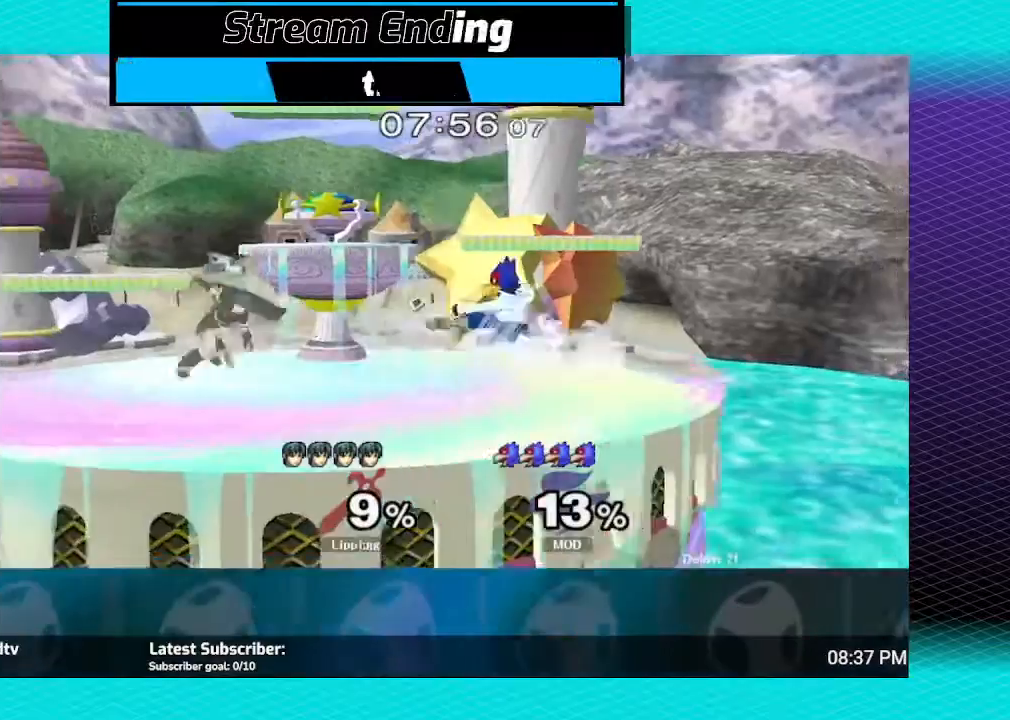
{"buttons": ["L1"], "left_stick": "down-right", "right_stick": "center", "events": [[67, "left_stick", "center"], [234, "R1", "up"], [367, "left_stick", "down-right"], [400, "Y", "down"], [434, "L1", "down"], [434, "Y", "up"]]}
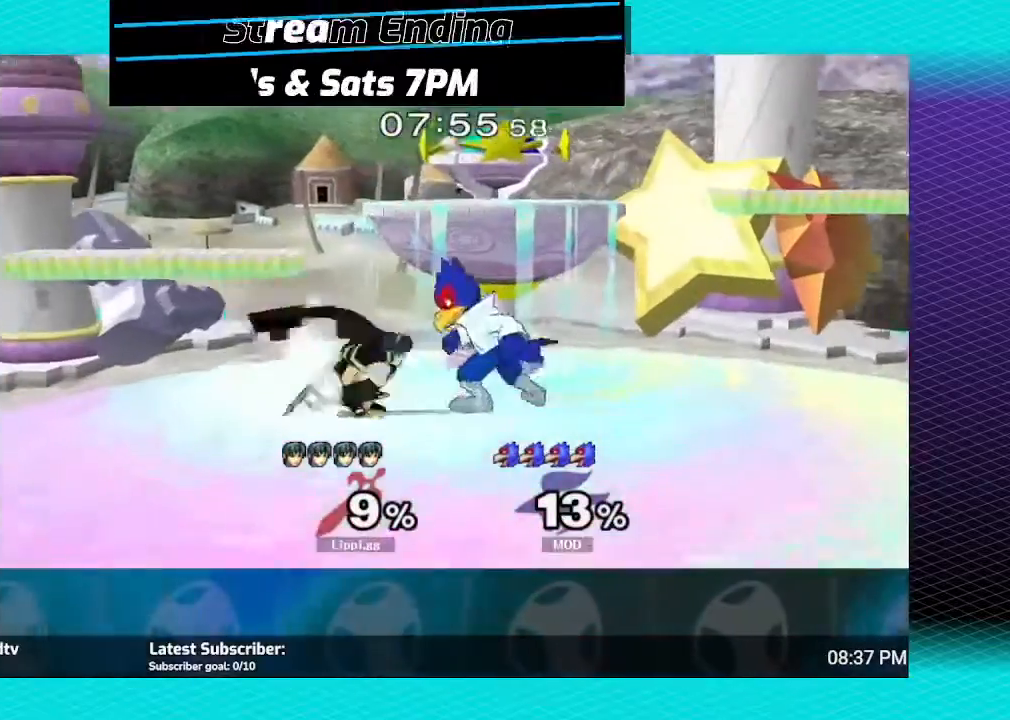
{"buttons": [], "left_stick": "down", "right_stick": "center", "events": [[66, "A", "down"], [100, "L1", "up"], [100, "left_stick", "down"], [166, "A", "up"], [200, "A", "down"], [267, "A", "up"], [367, "A", "down"], [467, "A", "up"]]}
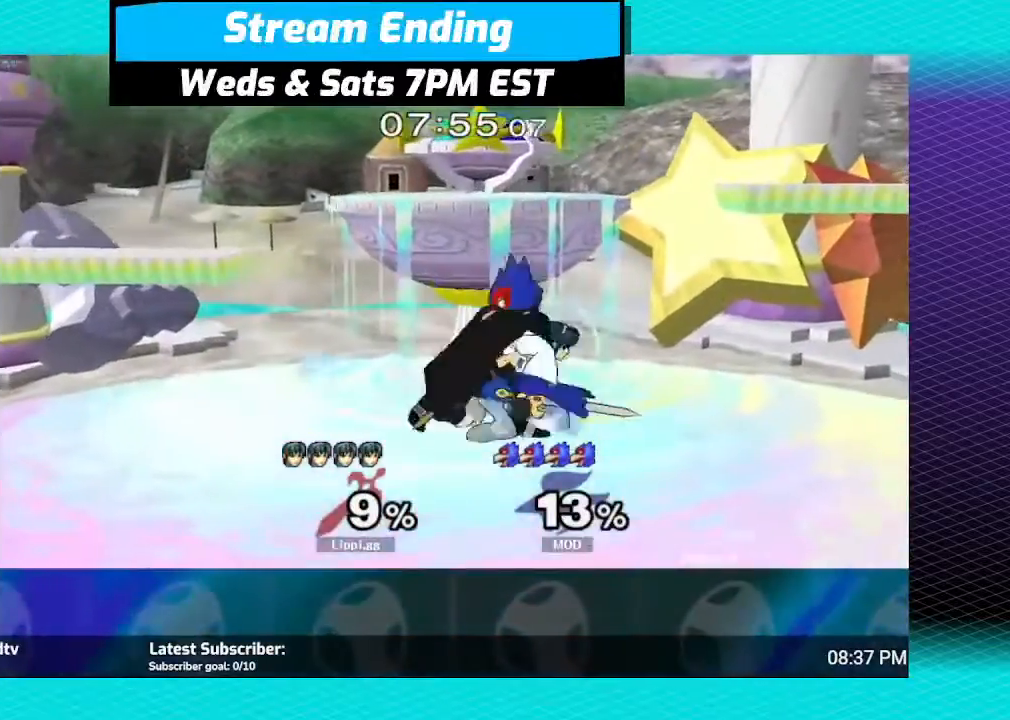
{"buttons": ["Z"], "left_stick": "up-left", "right_stick": "center", "events": [[134, "left_stick", "center"], [234, "Z", "down"], [367, "left_stick", "up-left"]]}
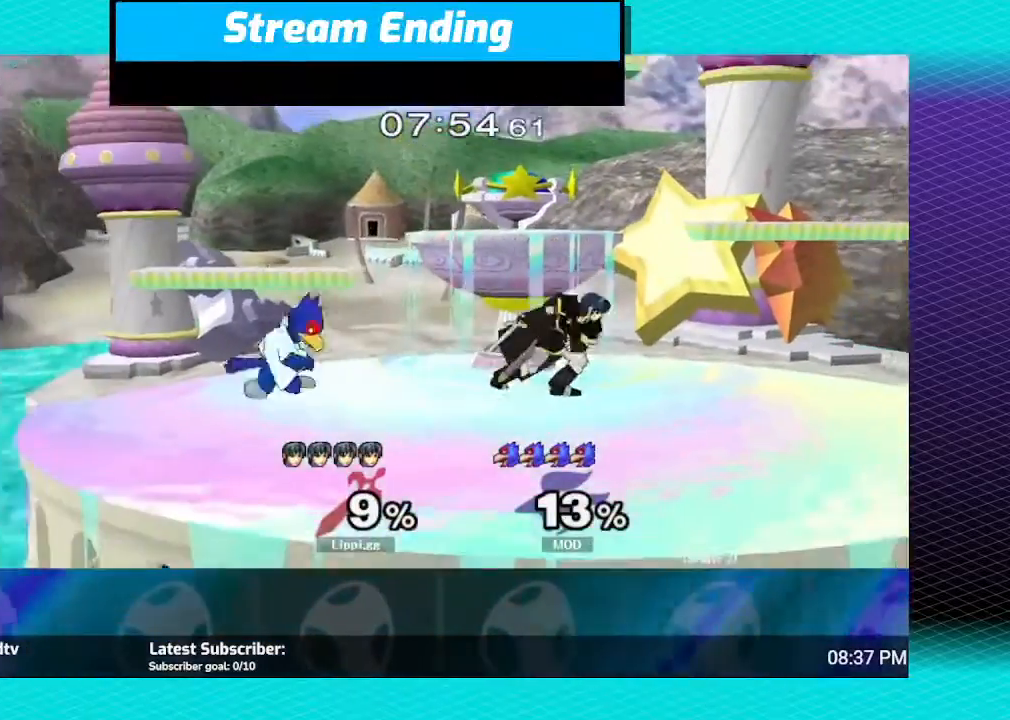
{"buttons": ["Z"], "left_stick": "left", "right_stick": "center", "events": [[234, "left_stick", "center"], [367, "left_stick", "left"]]}
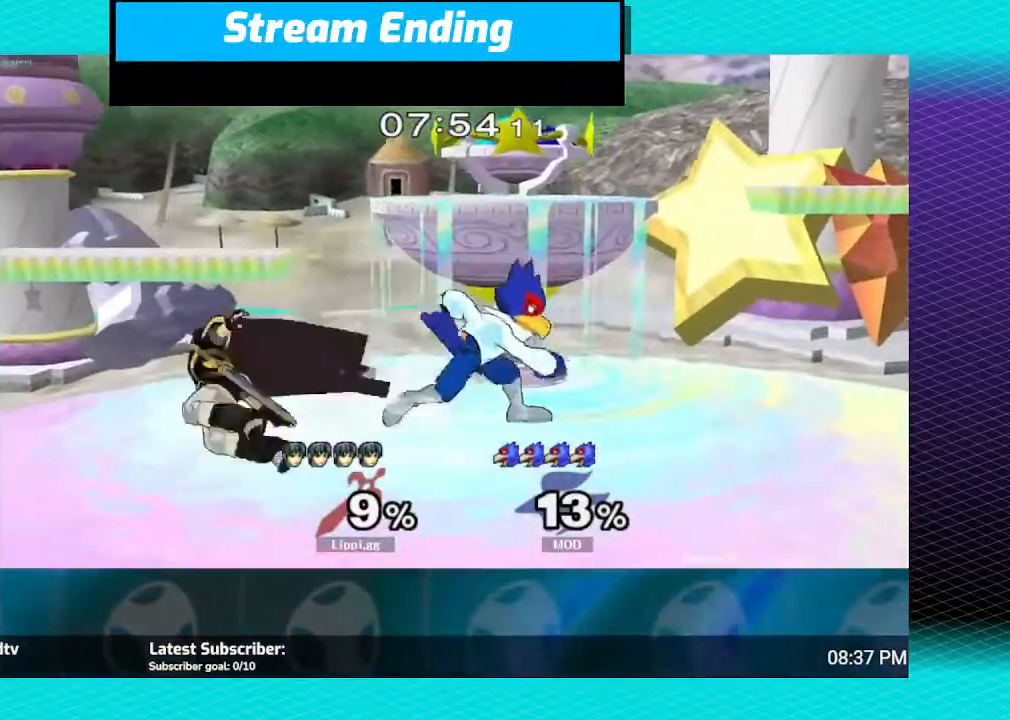
{"buttons": [], "left_stick": "right", "right_stick": "center", "events": [[233, "left_stick", "center"], [300, "Z", "up"], [467, "left_stick", "right"]]}
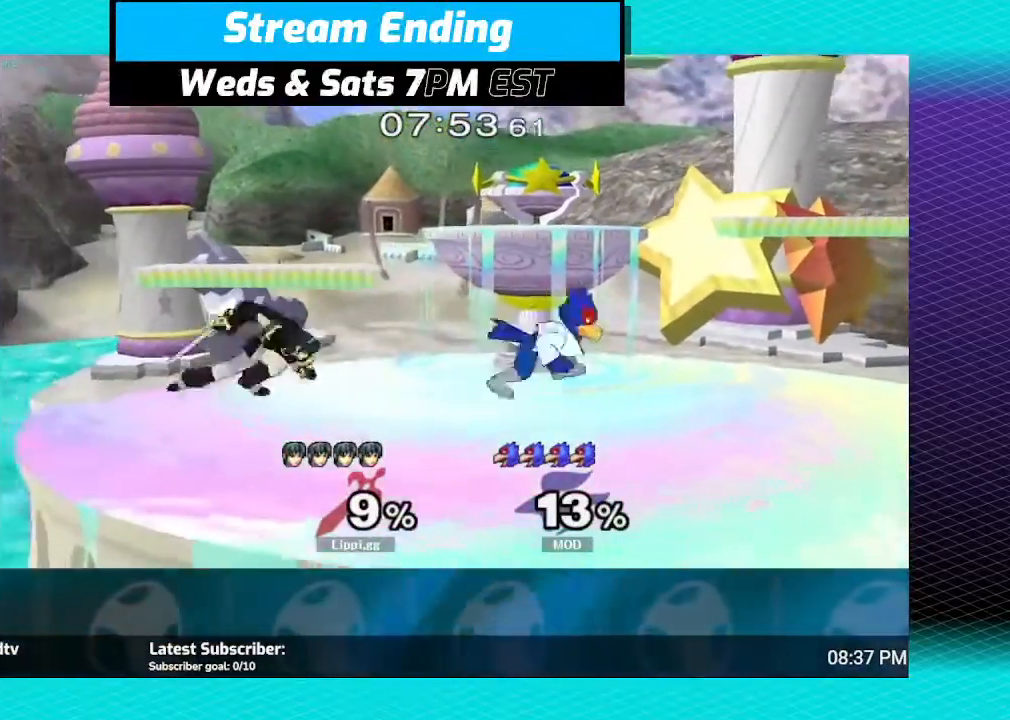
{"buttons": ["Z"], "left_stick": "center", "right_stick": "center", "events": [[67, "Z", "down"], [200, "left_stick", "center"], [301, "left_stick", "down"], [434, "left_stick", "center"]]}
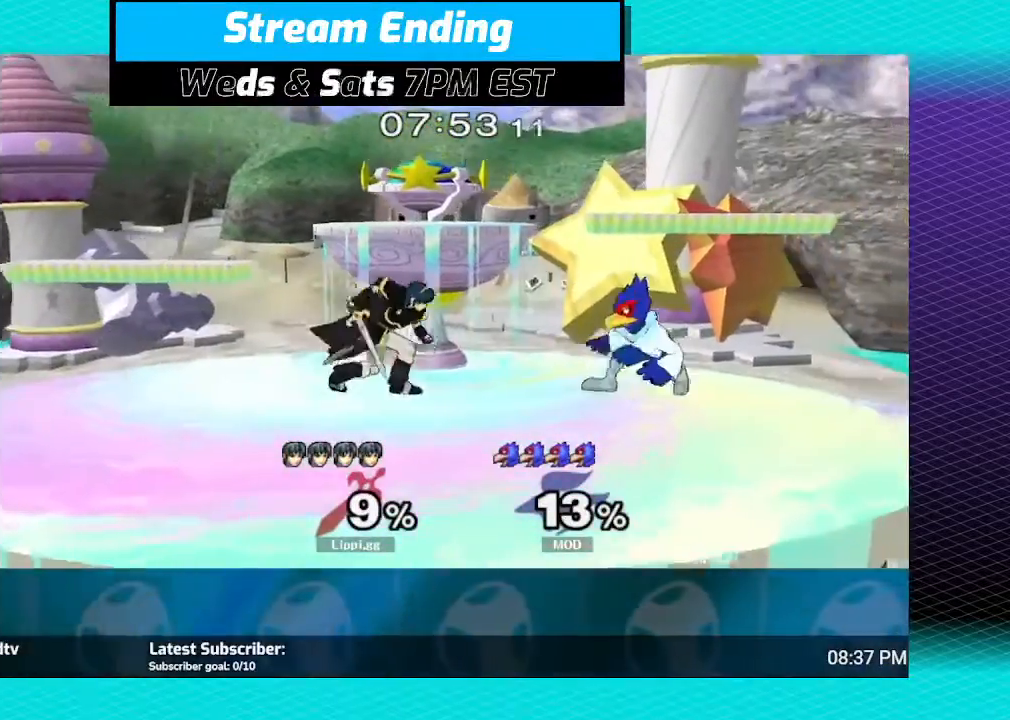
{"buttons": ["Z"], "left_stick": "left", "right_stick": "center", "events": [[267, "left_stick", "left"]]}
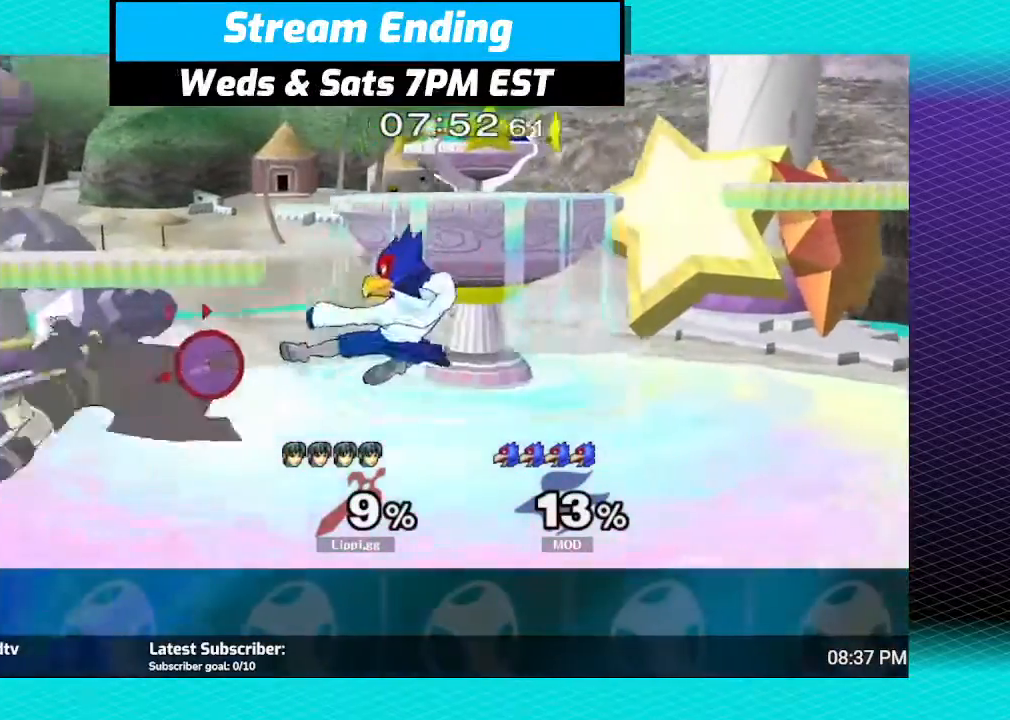
{"buttons": ["R1"], "left_stick": "right", "right_stick": "center", "events": [[100, "left_stick", "center"], [134, "Z", "up"], [434, "left_stick", "right"], [501, "R1", "down"]]}
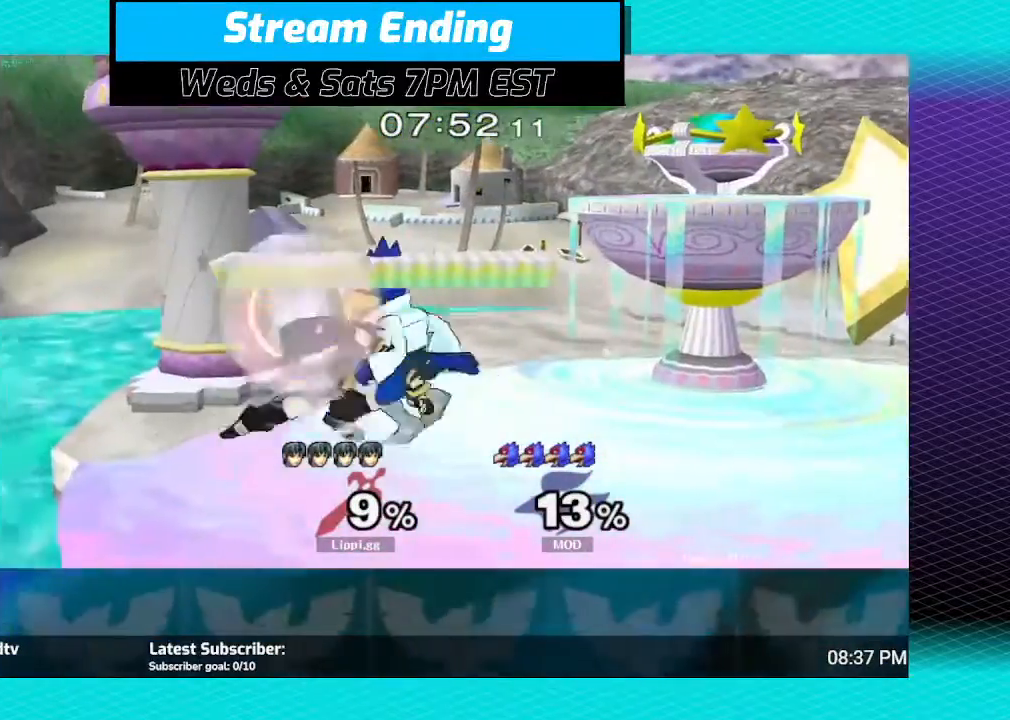
{"buttons": [], "left_stick": "center", "right_stick": "center", "events": [[33, "Z", "down"], [467, "R1", "up"], [467, "left_stick", "center"], [500, "Z", "up"]]}
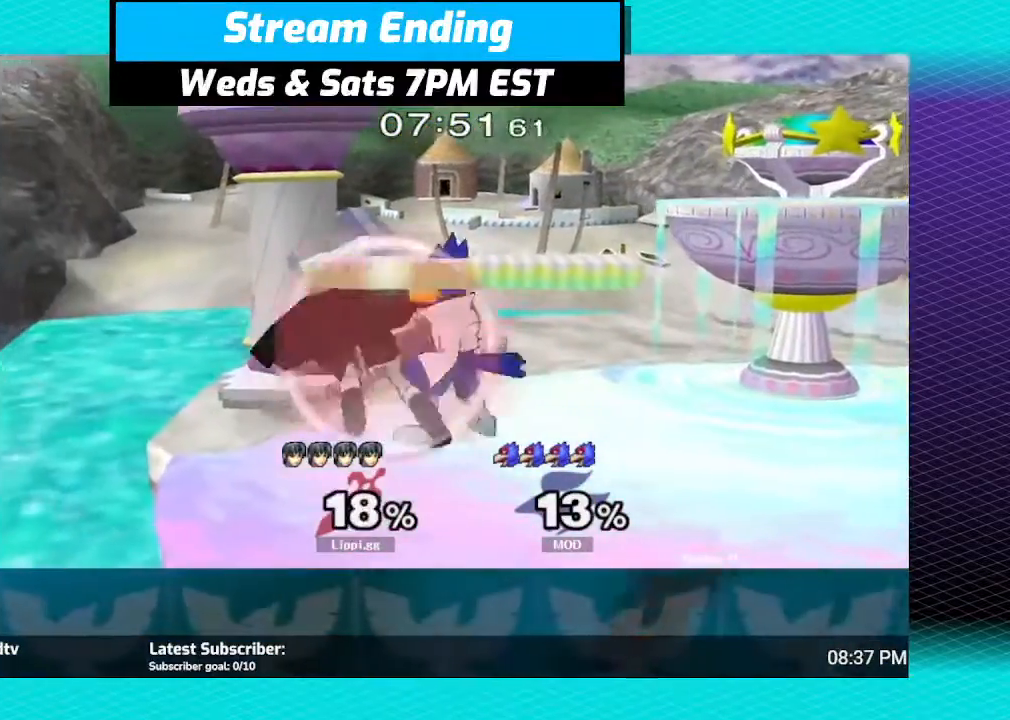
{"buttons": ["Z"], "left_stick": "right", "right_stick": "center", "events": [[67, "Z", "down"], [134, "left_stick", "right"]]}
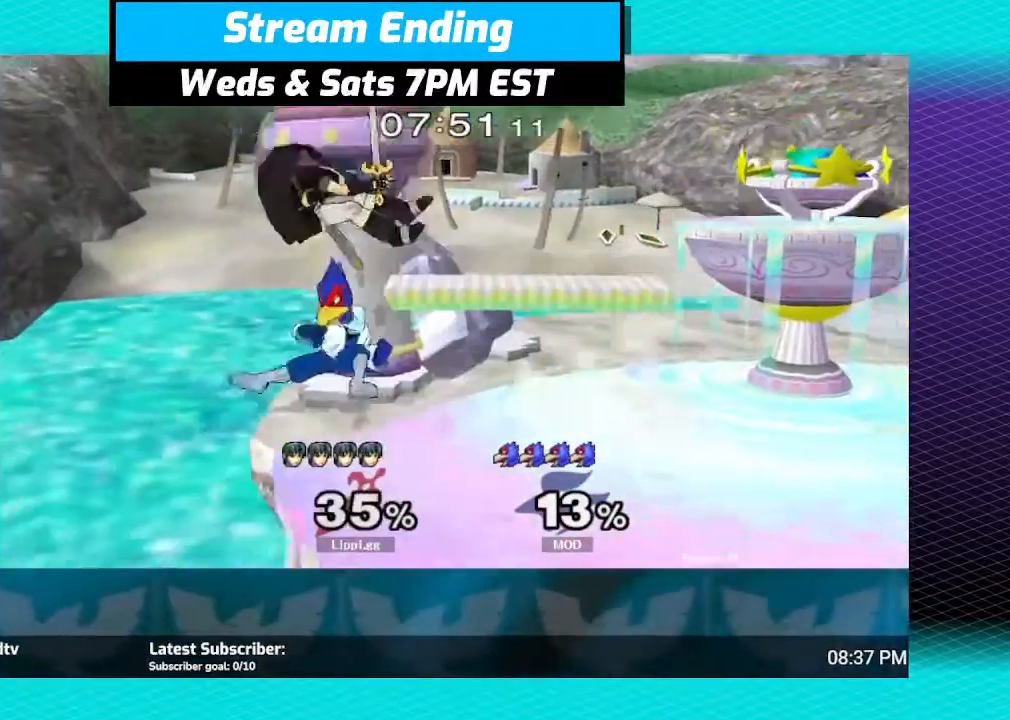
{"buttons": [], "left_stick": "right", "right_stick": "center", "events": [[133, "left_stick", "center"], [167, "Z", "up"], [400, "left_stick", "right"]]}
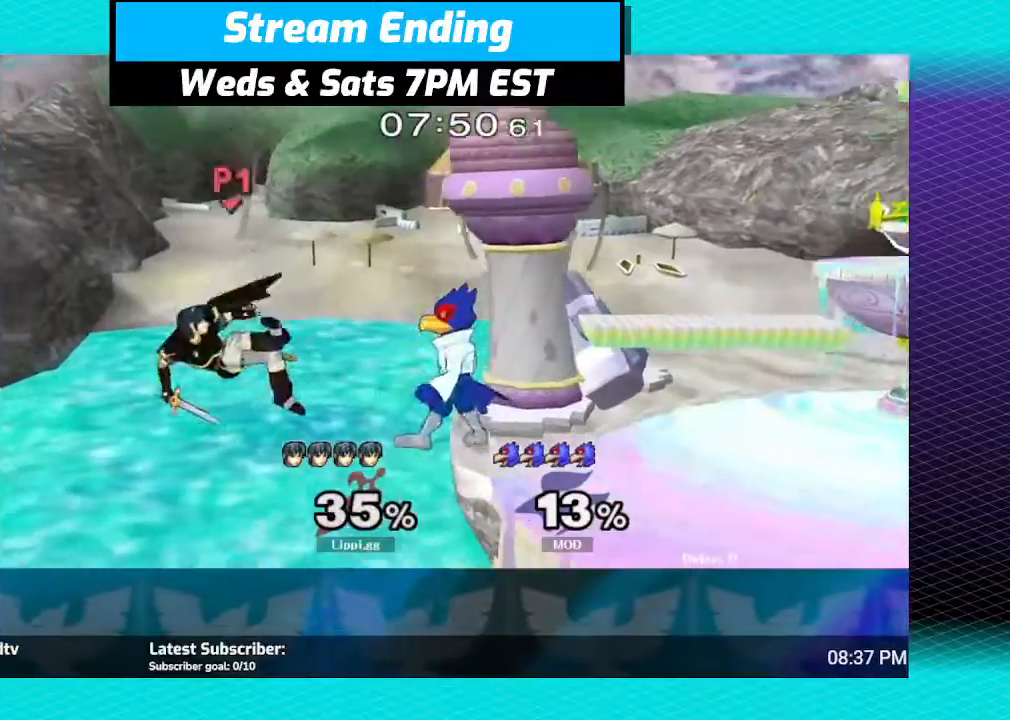
{"buttons": [], "left_stick": "right", "right_stick": "center", "events": [[67, "Y", "down"], [134, "Y", "up"]]}